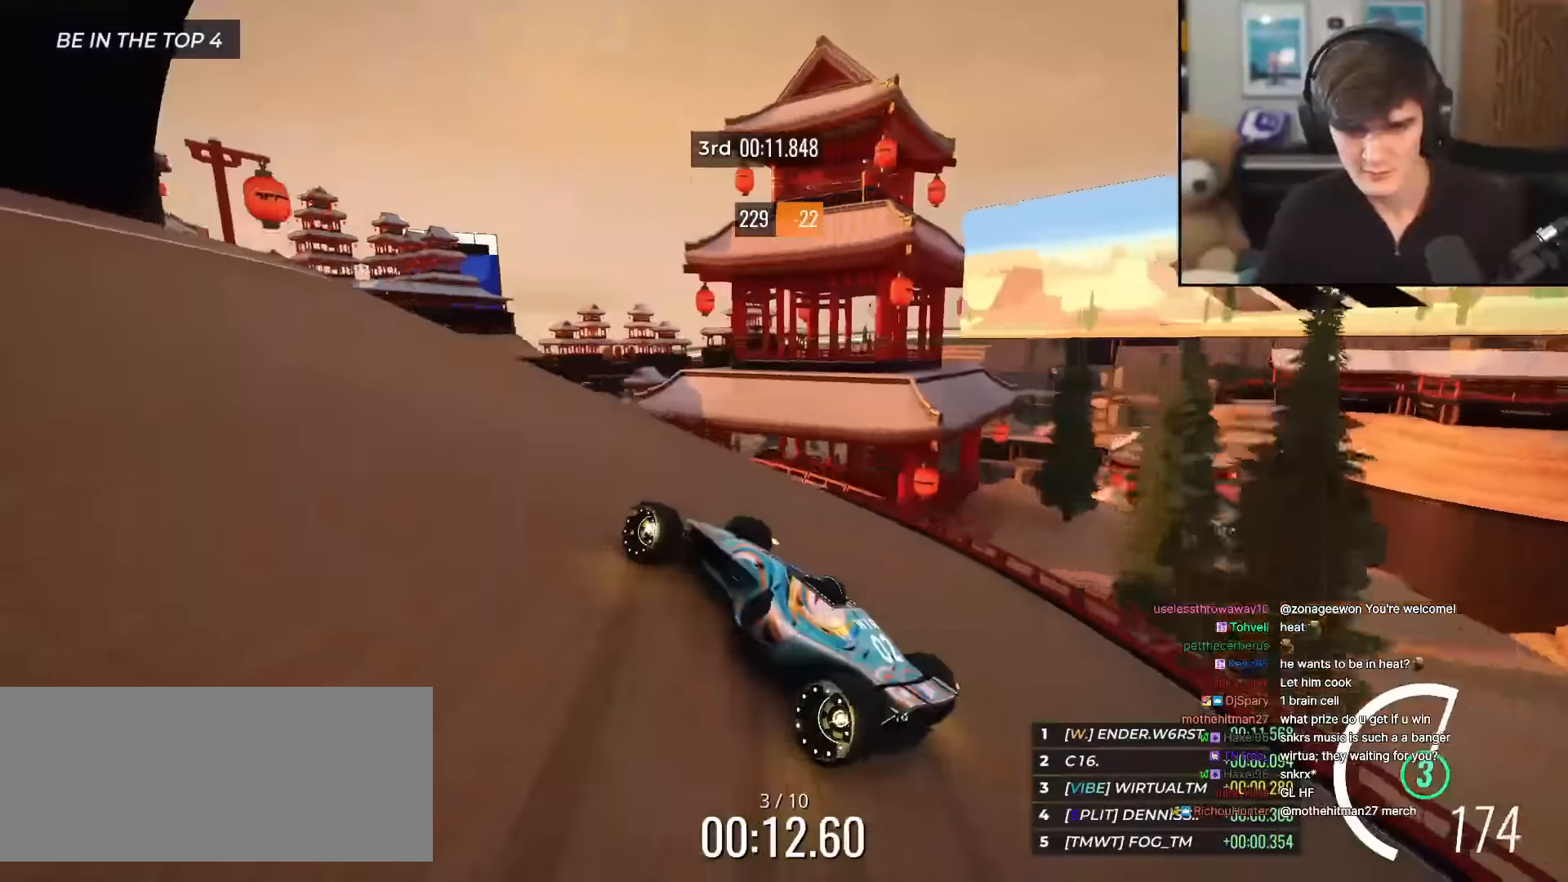
Gameplay with keyboard; each line is a JSON object with the keys held at the frame after it. "events" lists presses ("down") and releases ("up") of "brake", "down", "left", "right" and "up" between this image and that frame as [ms after this image, input, new state], when the widget could be followed in between. No other keys are recorded. Mouse input is not recorded. Key names are as the overlay labels them; some are game actions (e.g. jump) rather than physical keys.
{"keys": ["up"], "events": [[67, "left", "down"], [167, "left", "up"], [267, "left", "down"], [351, "left", "up"]]}
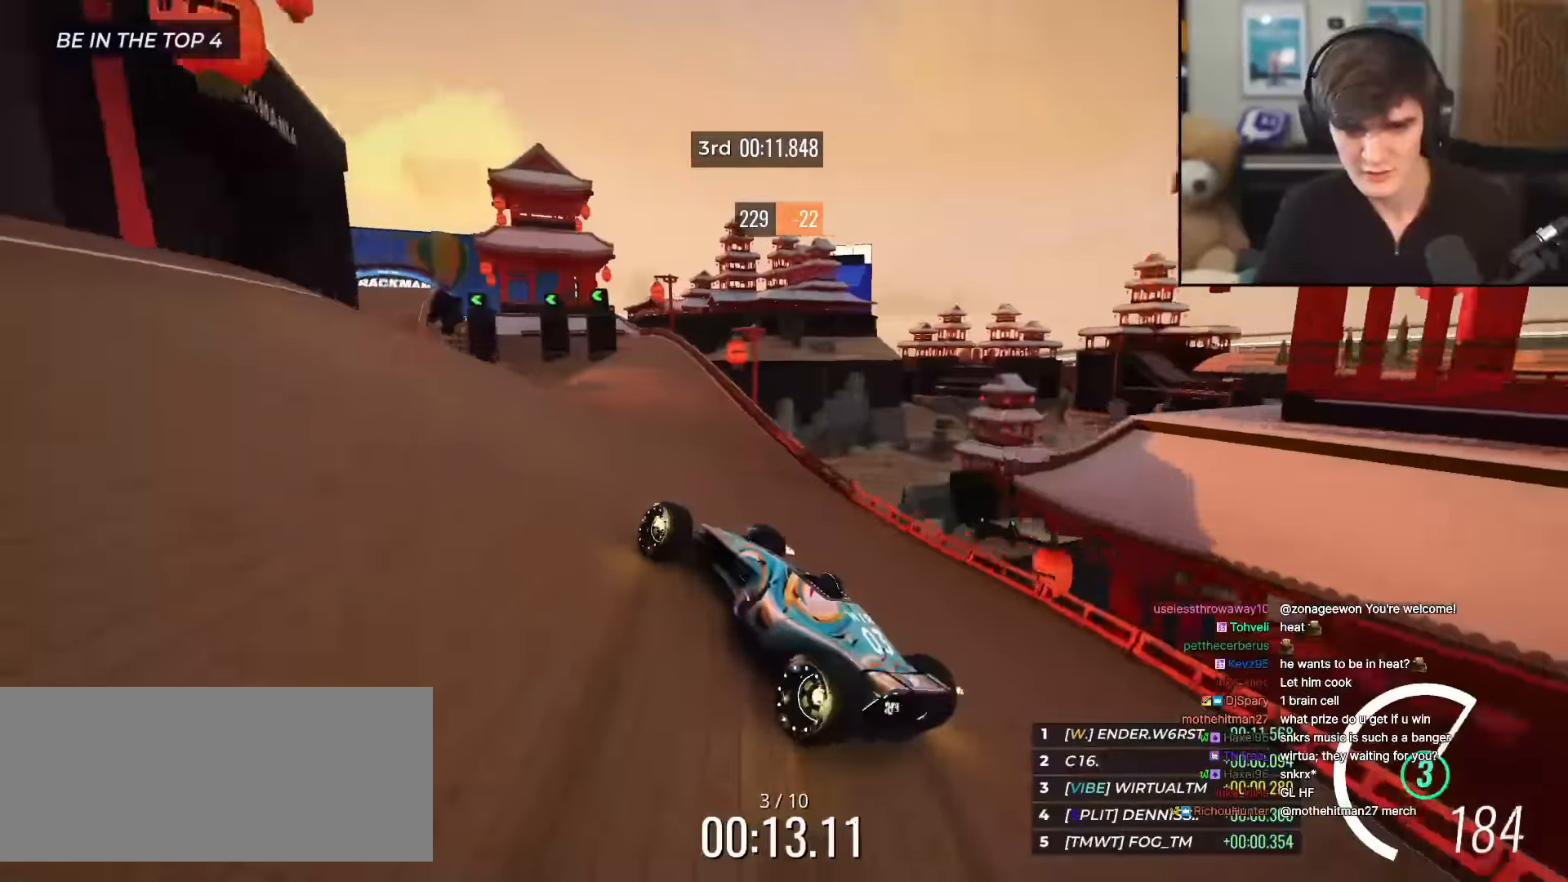
{"keys": ["right", "up"], "events": [[367, "right", "down"]]}
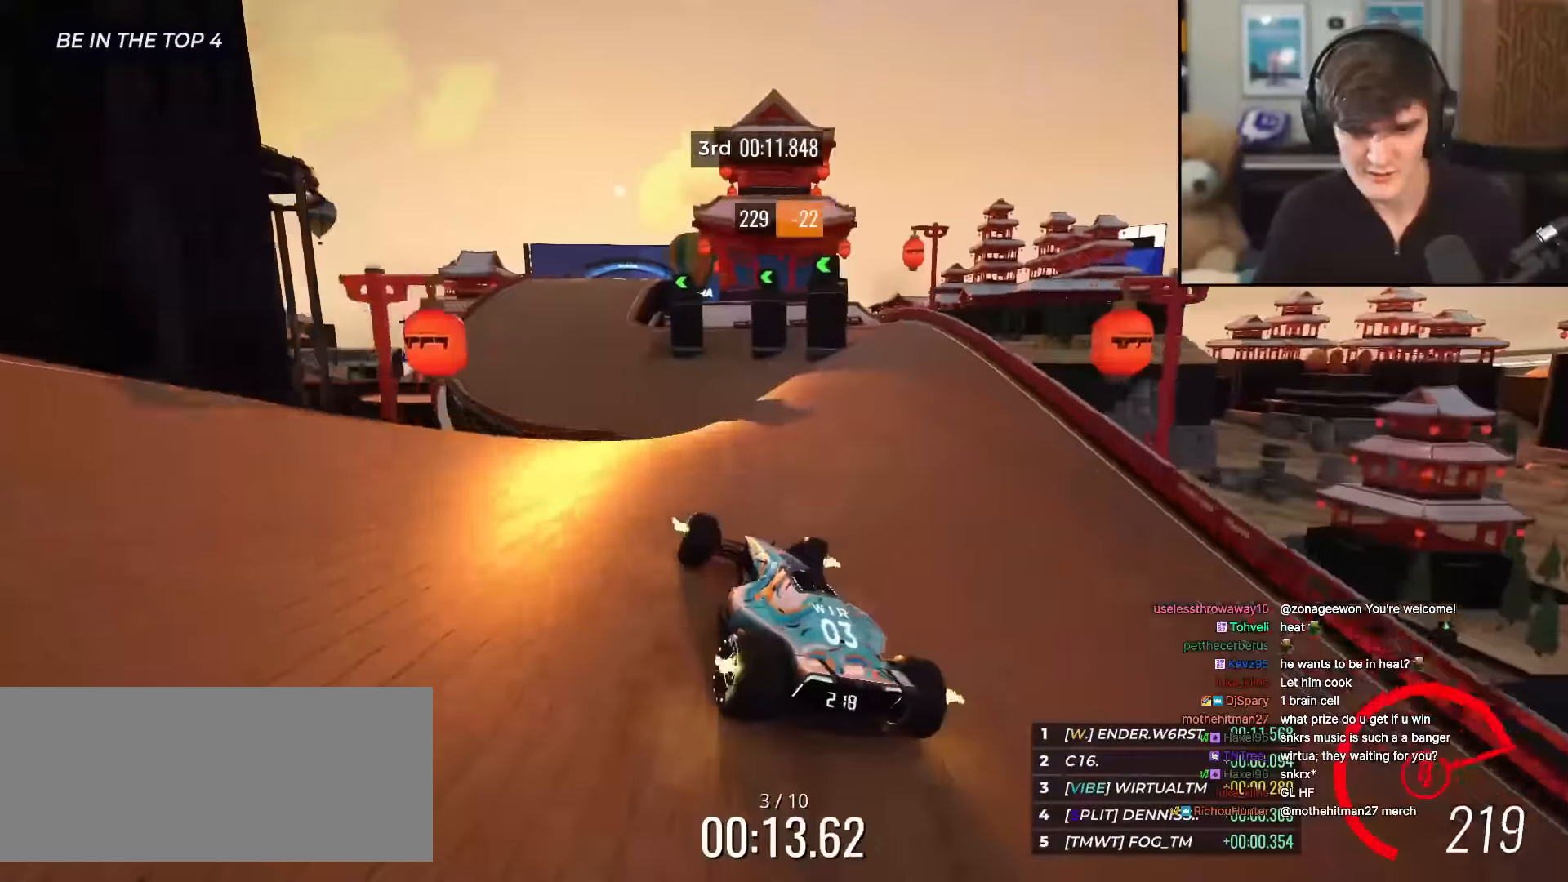
{"keys": ["up"], "events": [[17, "right", "up"], [284, "left", "down"], [334, "left", "up"]]}
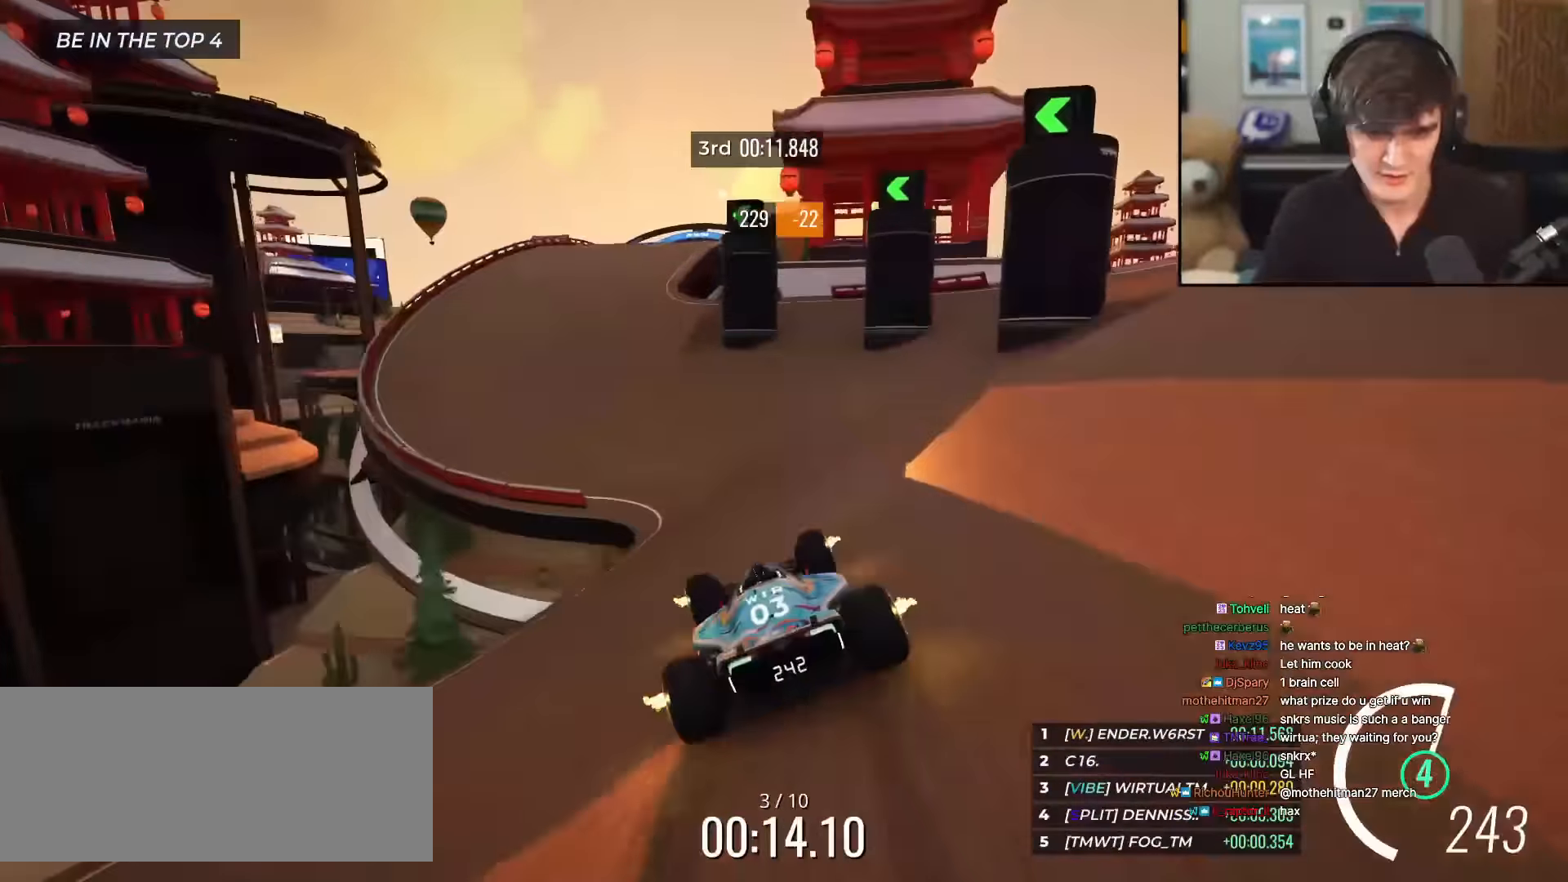
{"keys": ["right", "up"], "events": [[300, "right", "down"]]}
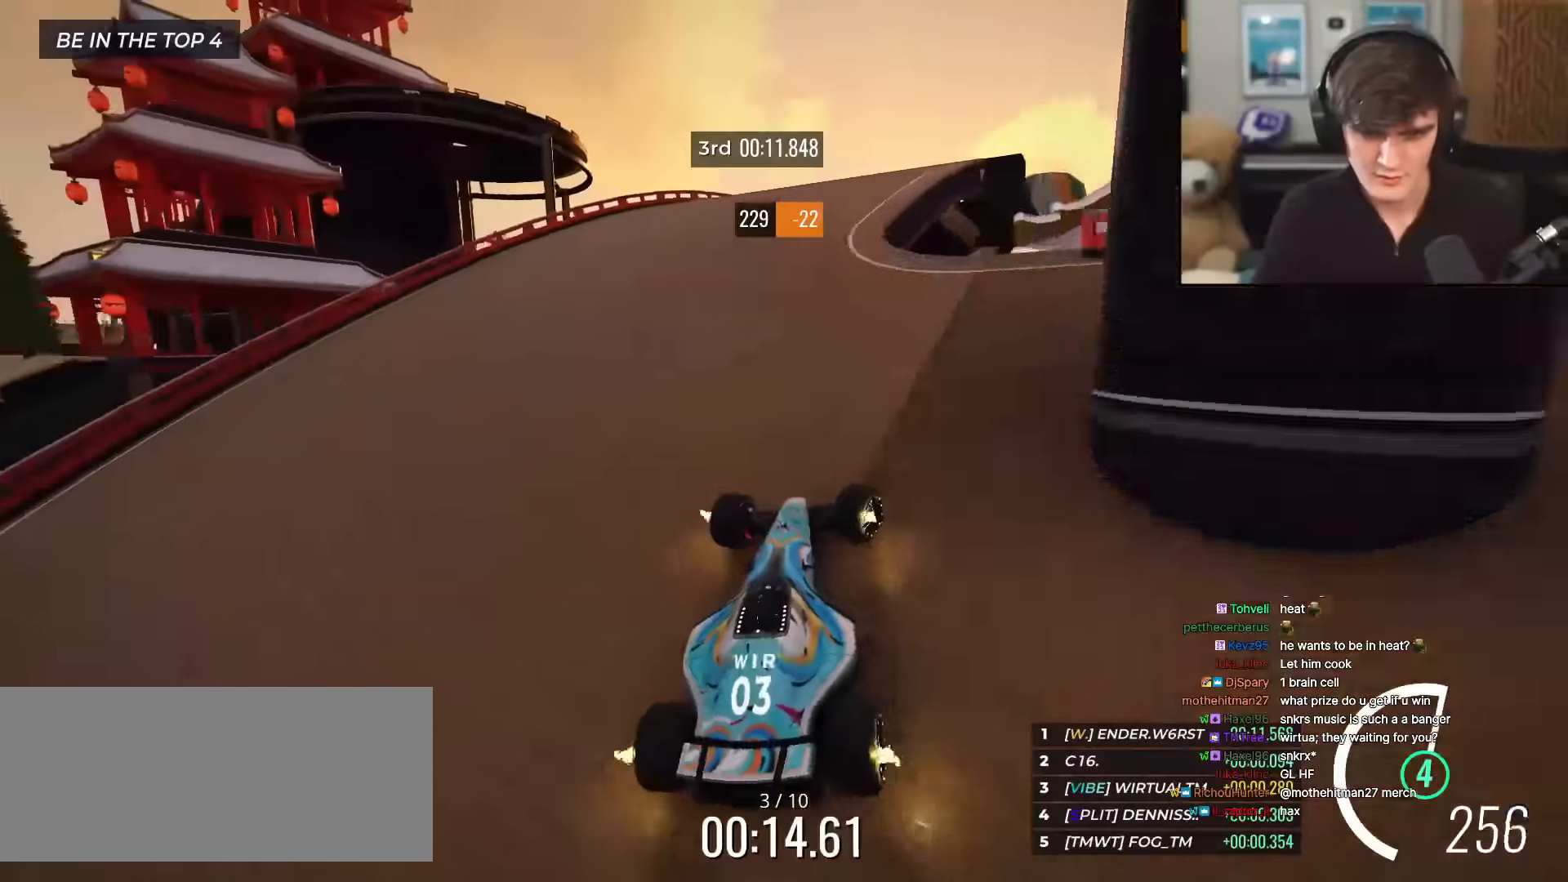
{"keys": ["up"], "events": [[84, "right", "up"], [184, "left", "down"], [234, "left", "up"], [417, "right", "down"], [467, "right", "up"]]}
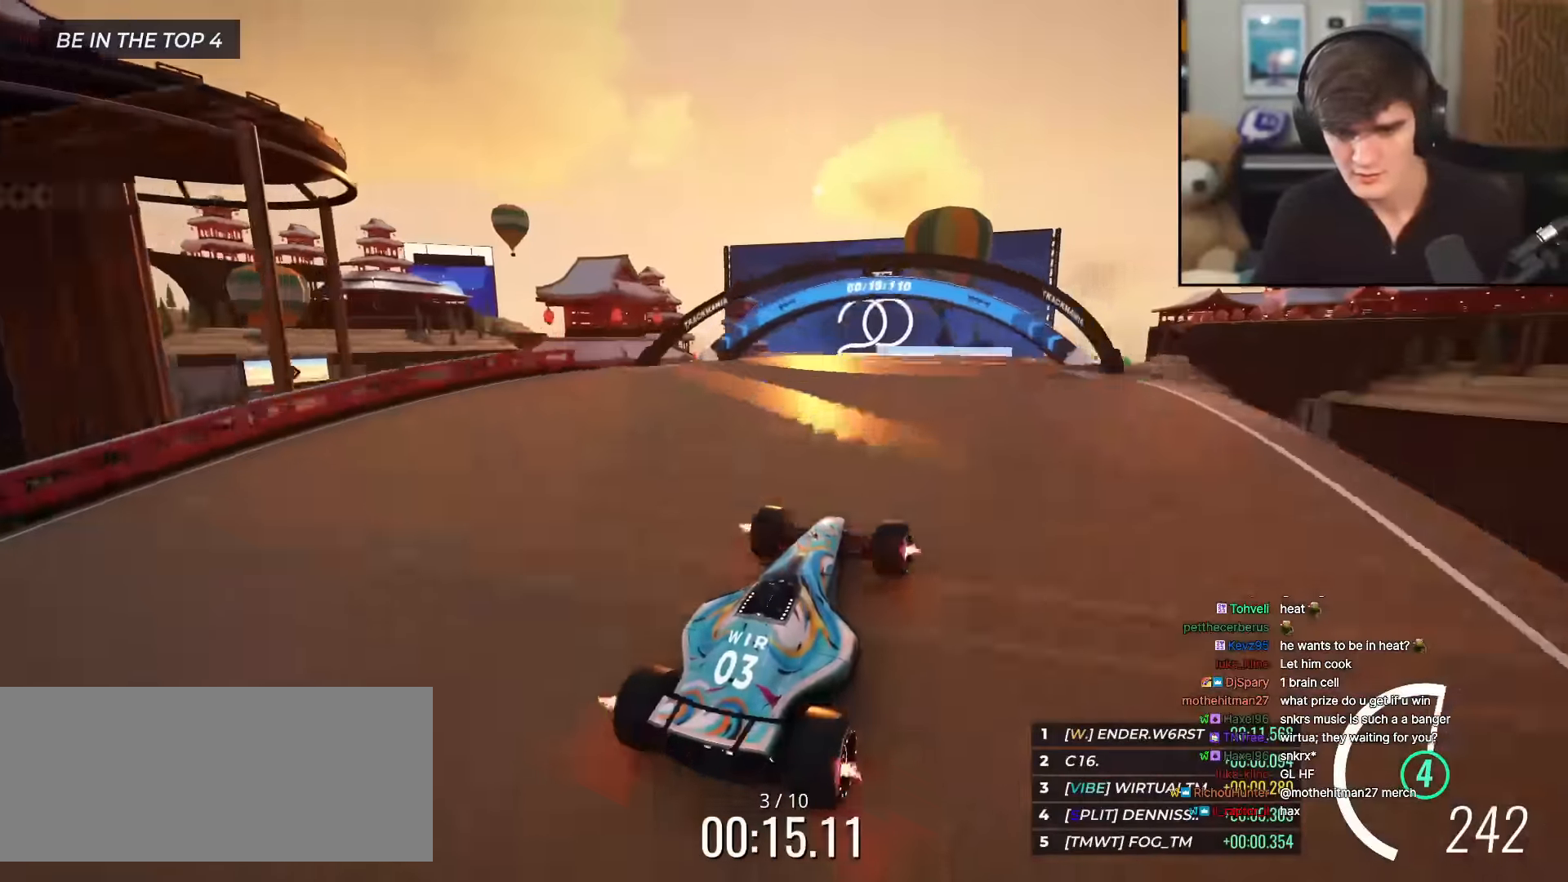
{"keys": ["left", "up"], "events": [[333, "left", "down"], [434, "left", "up"], [467, "left", "down"]]}
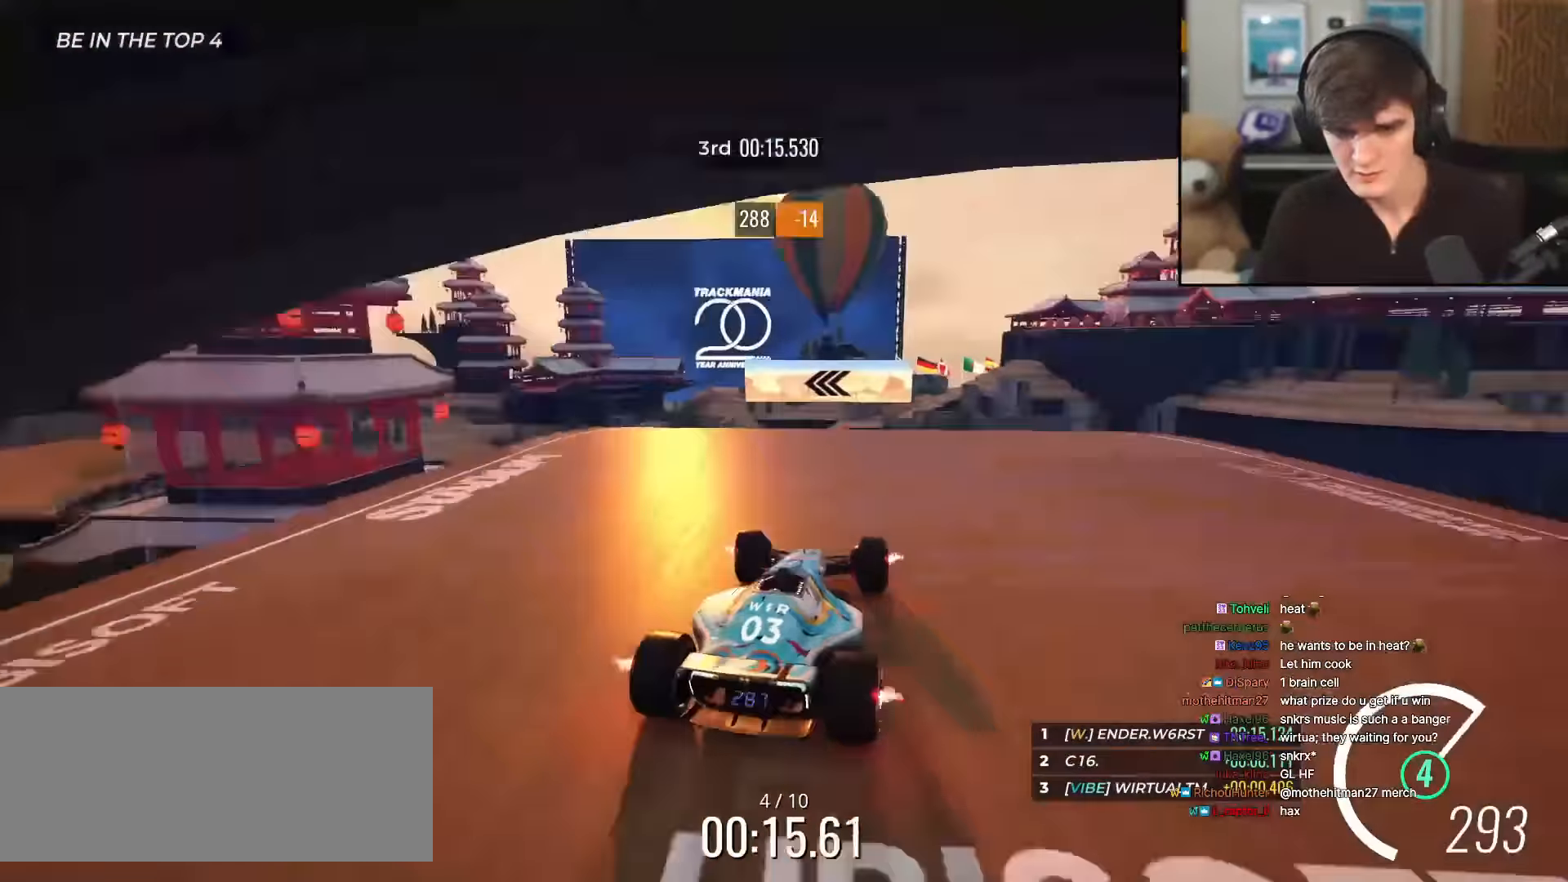
{"keys": ["left", "up"], "events": [[167, "left", "up"], [267, "left", "down"]]}
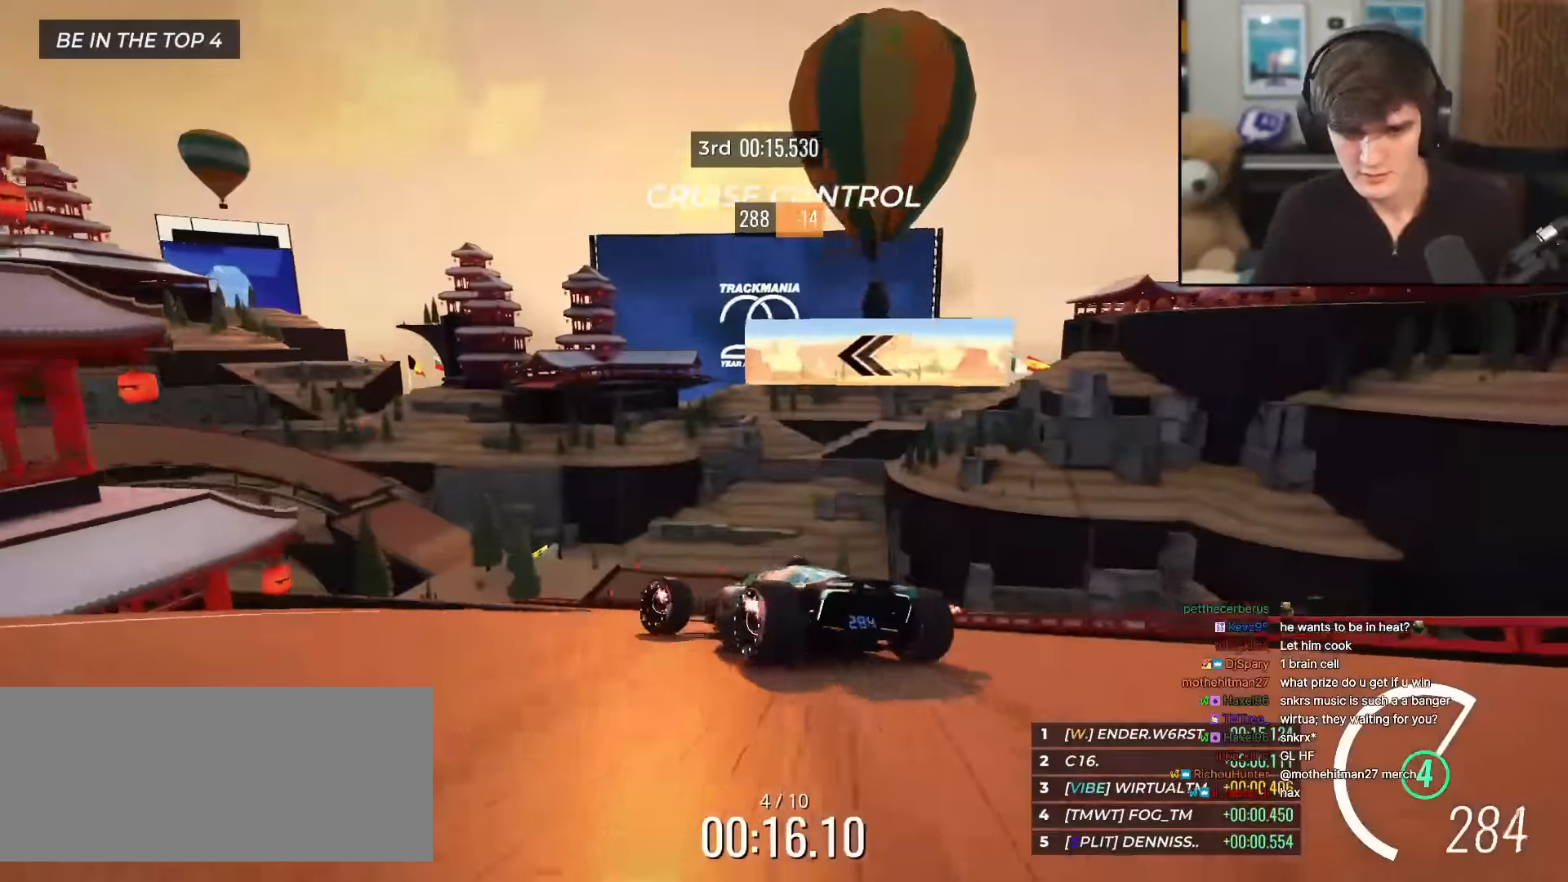
{"keys": ["left", "up"], "events": [[233, "left", "up"], [267, "left", "down"]]}
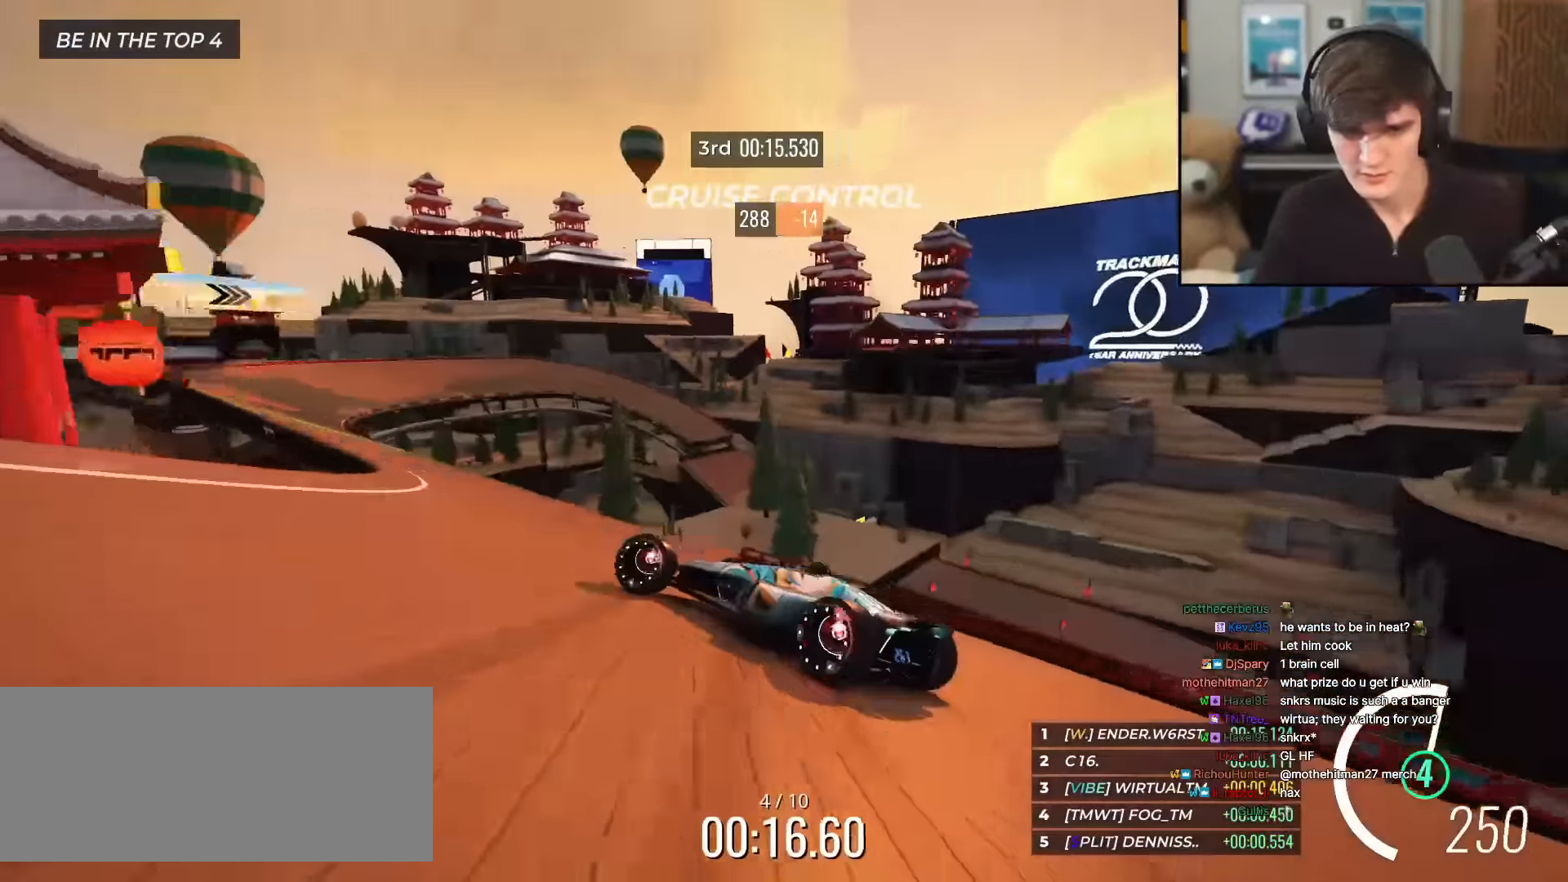
{"keys": ["right", "up"], "events": [[150, "left", "up"], [384, "right", "down"]]}
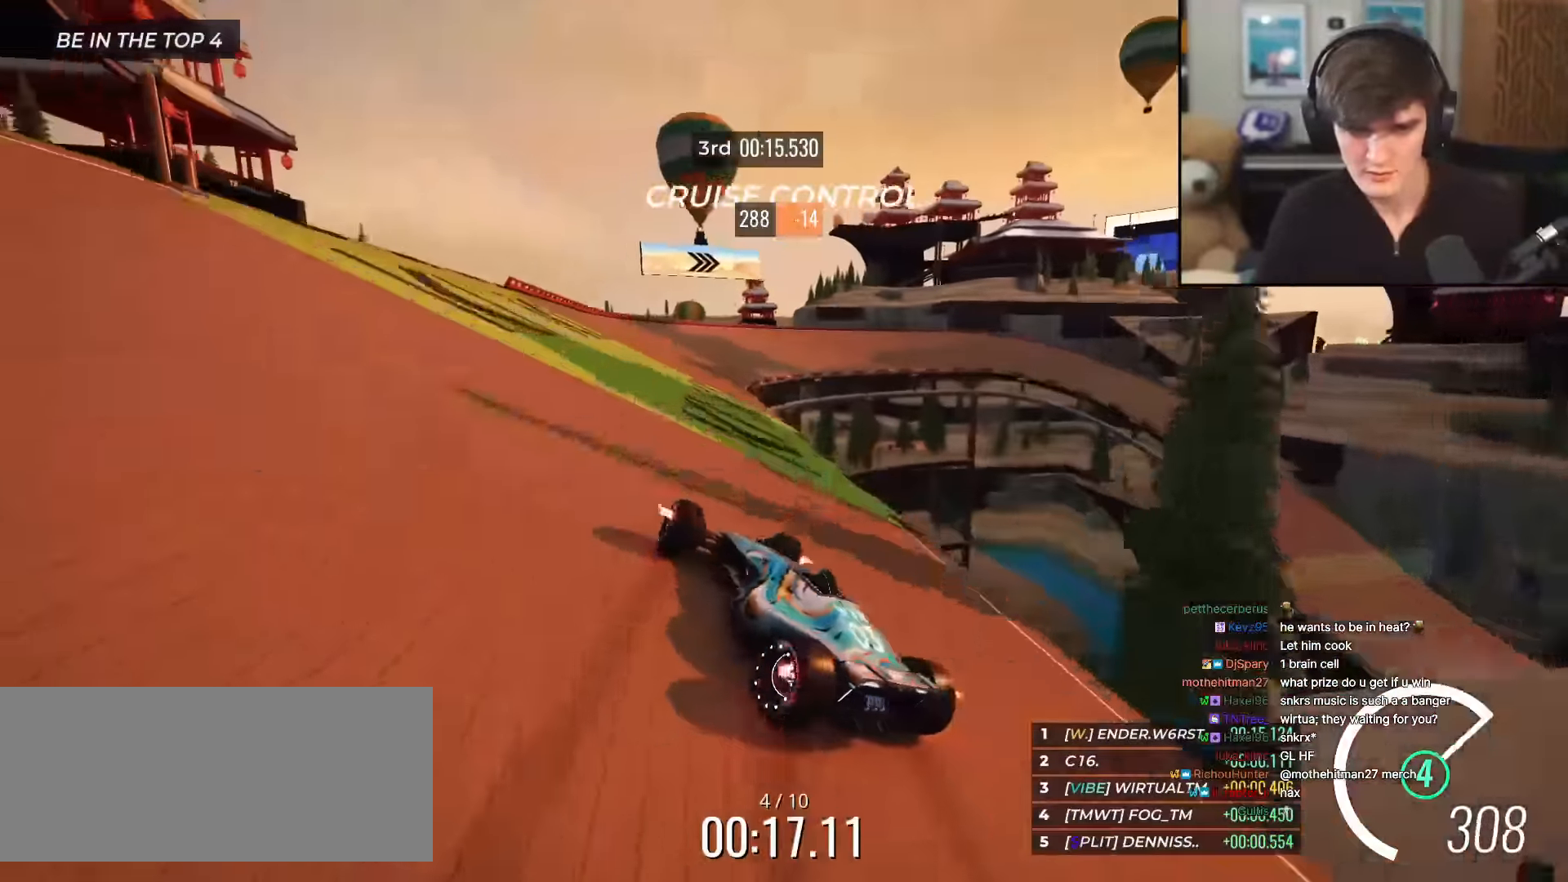
{"keys": ["up"], "events": [[66, "right", "up"], [350, "left", "down"], [400, "left", "up"]]}
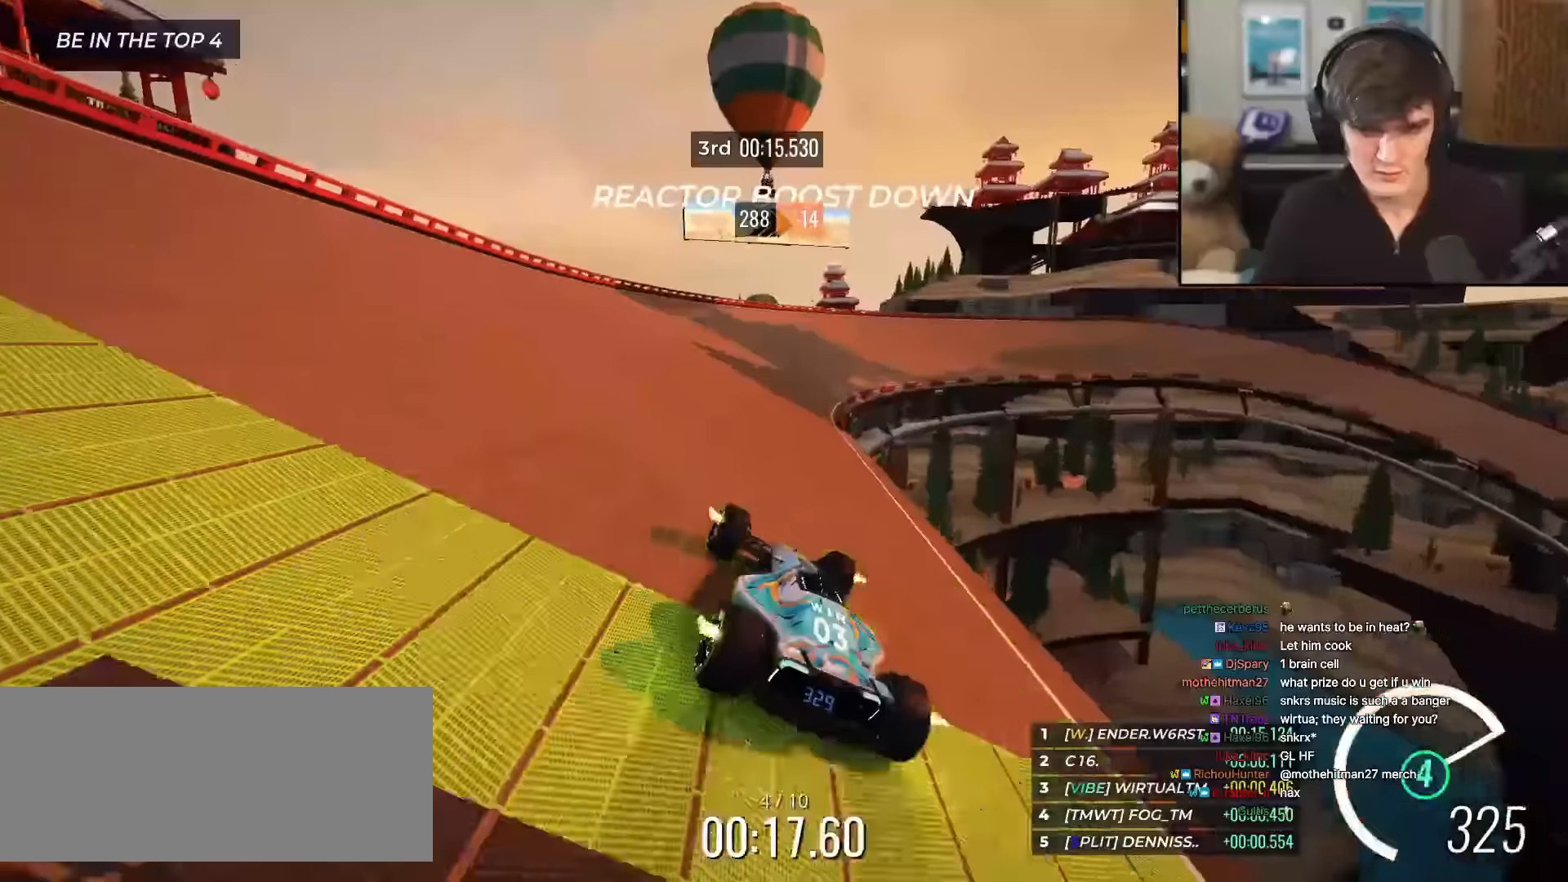
{"keys": ["up"], "events": [[83, "right", "down"], [417, "right", "up"]]}
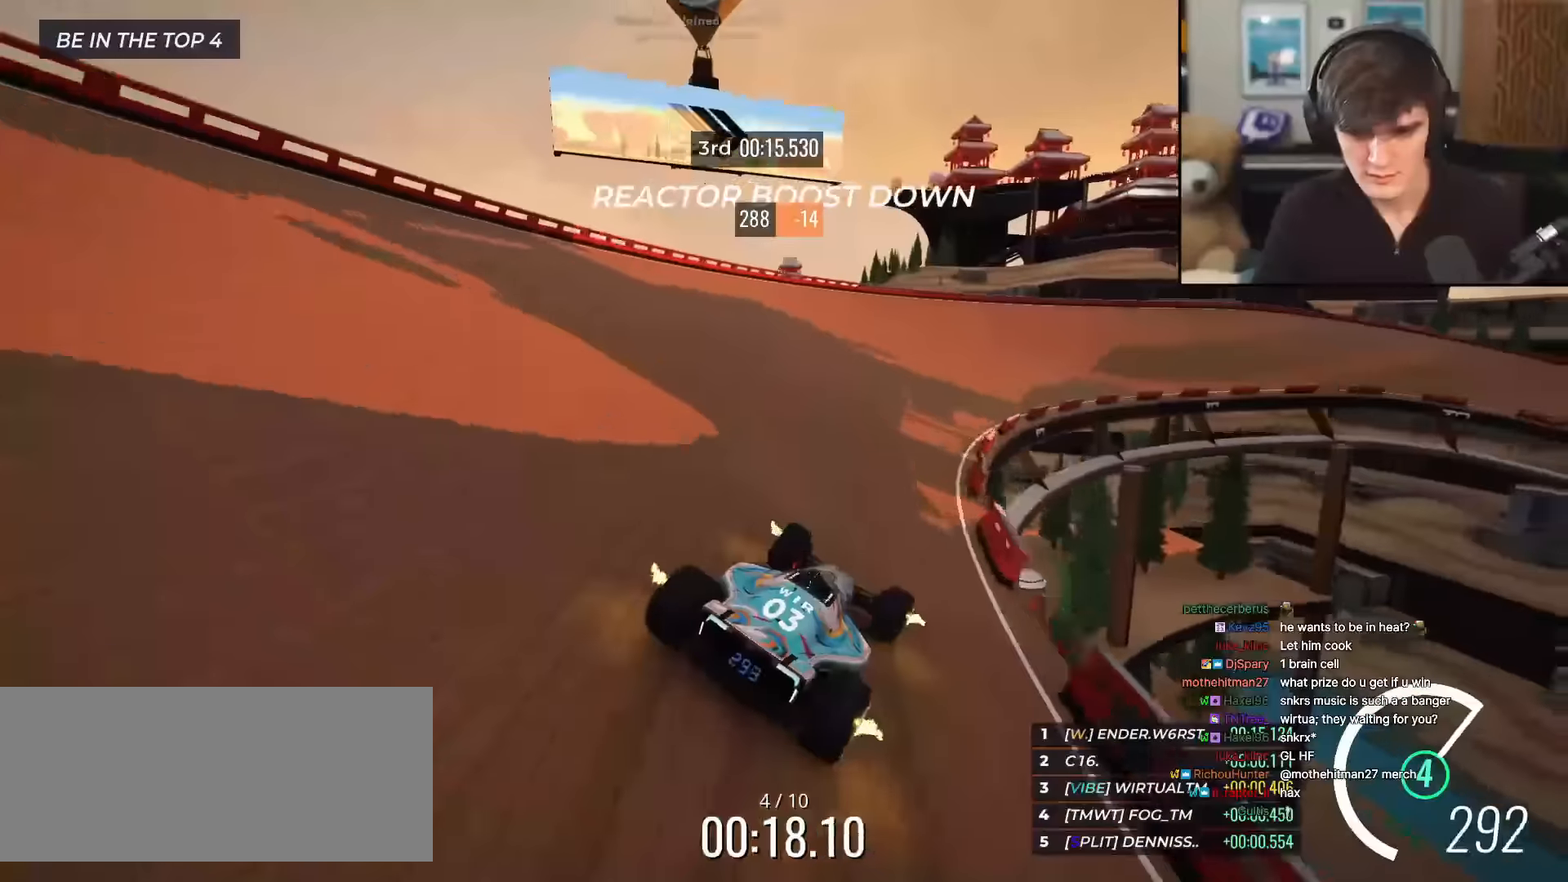
{"keys": ["right", "up"], "events": [[50, "right", "down"], [301, "right", "up"], [484, "right", "down"]]}
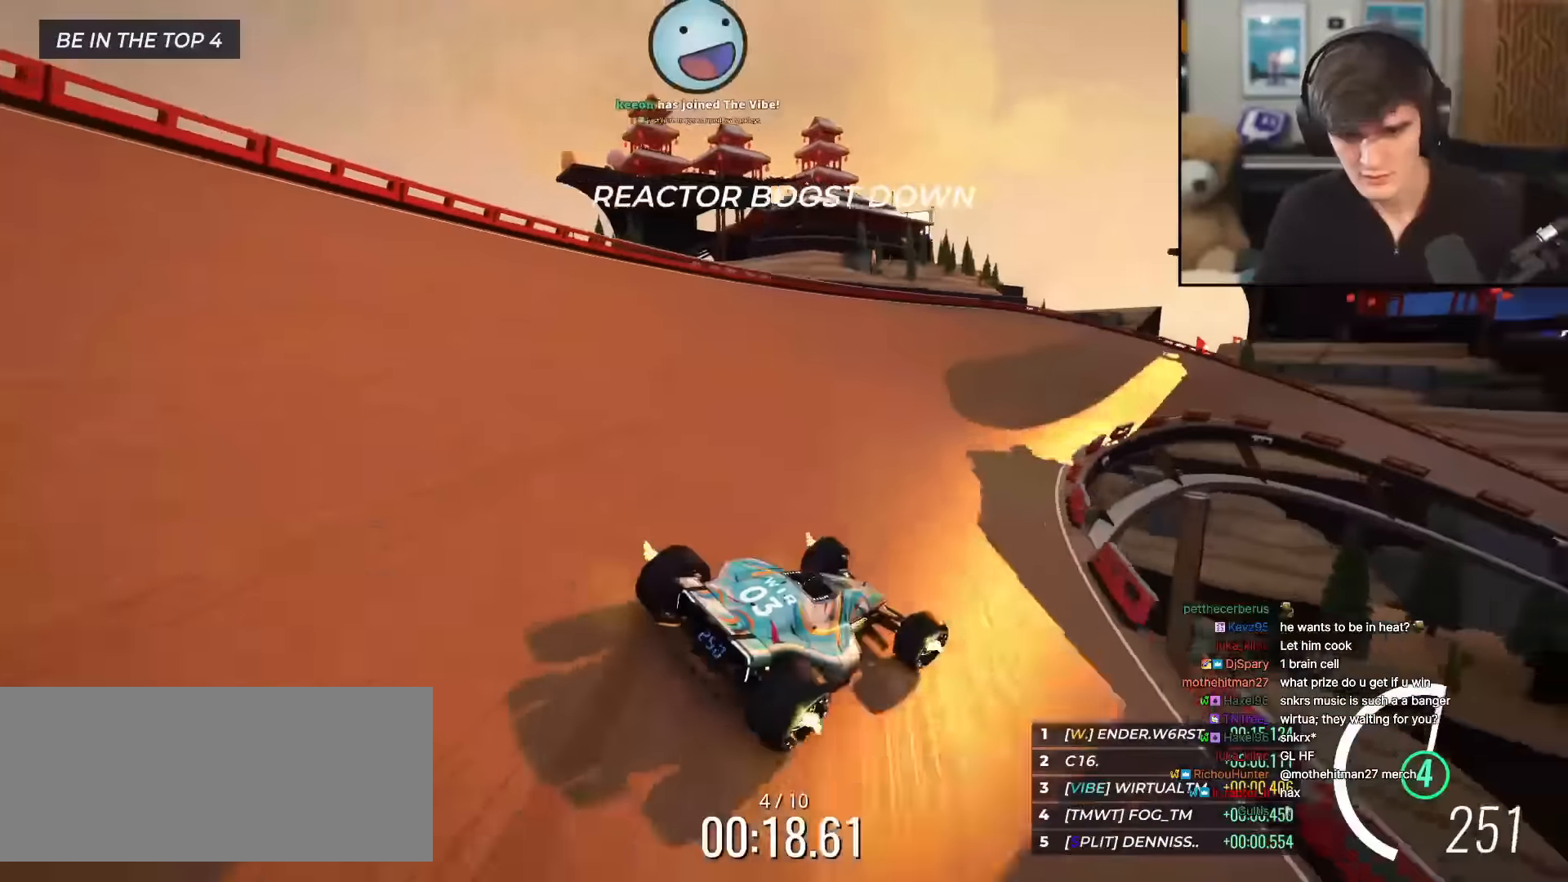
{"keys": ["right", "up"], "events": [[167, "right", "up"], [450, "right", "down"]]}
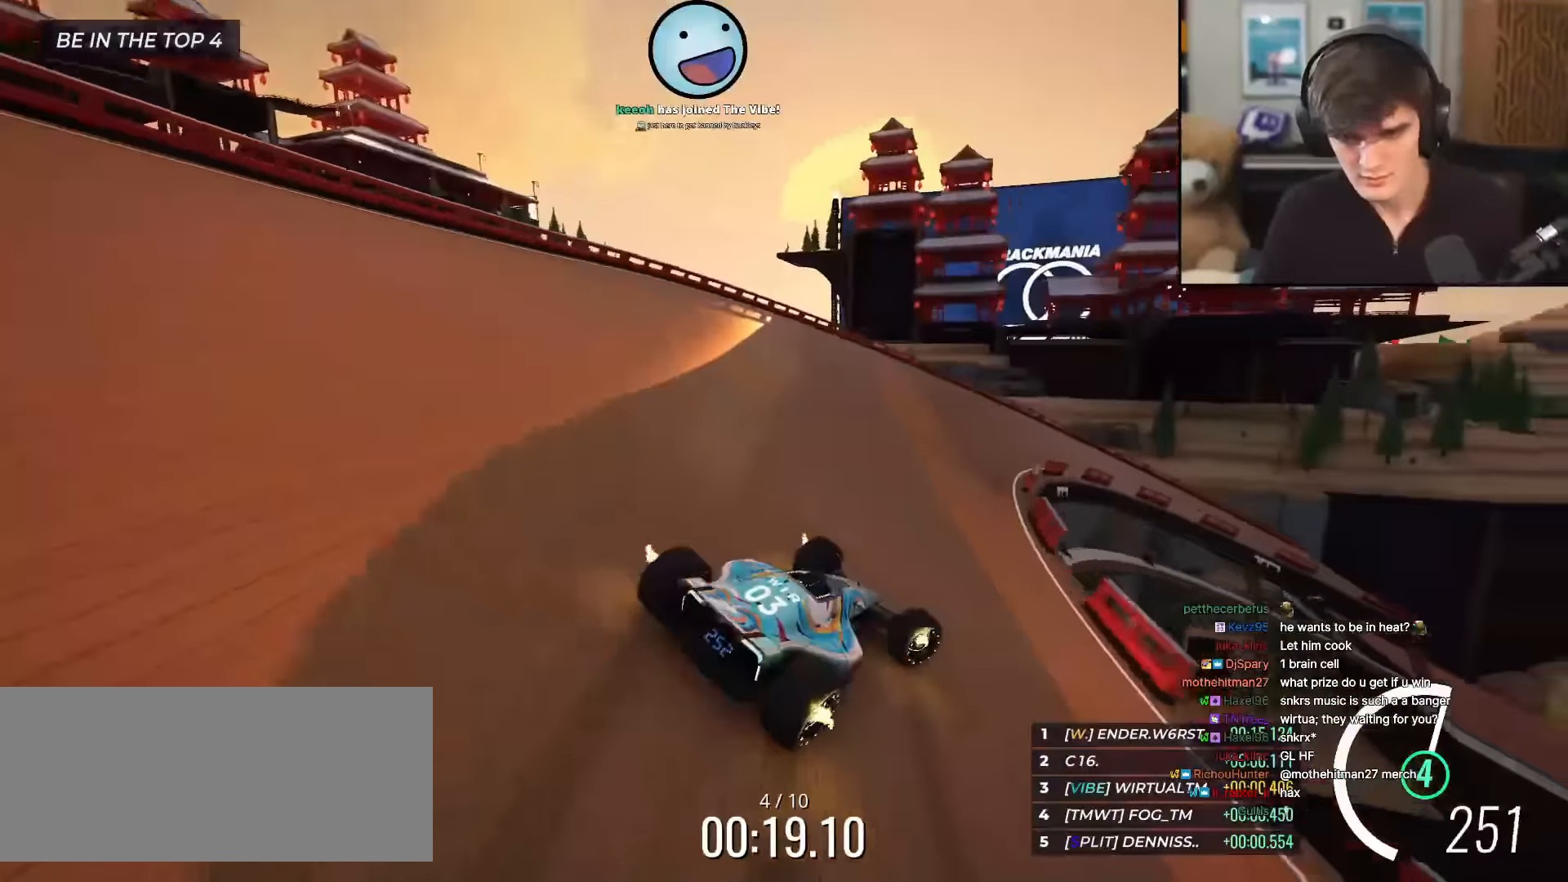
{"keys": ["right", "up"], "events": [[34, "right", "up"], [84, "right", "down"]]}
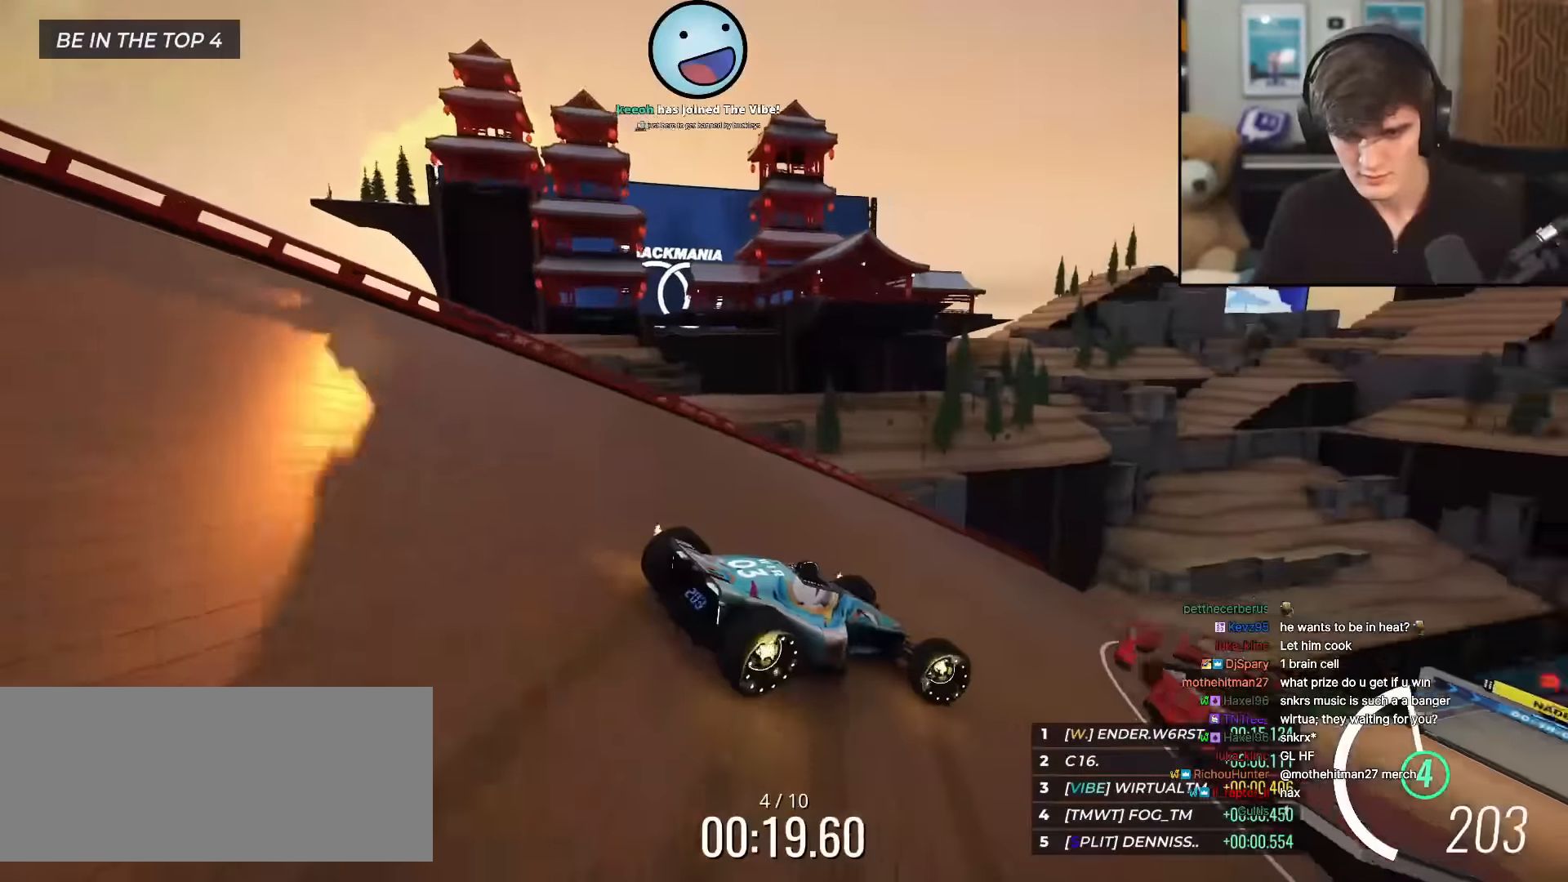
{"keys": ["left", "up"], "events": [[16, "right", "up"], [150, "right", "down"], [333, "right", "up"], [484, "left", "down"]]}
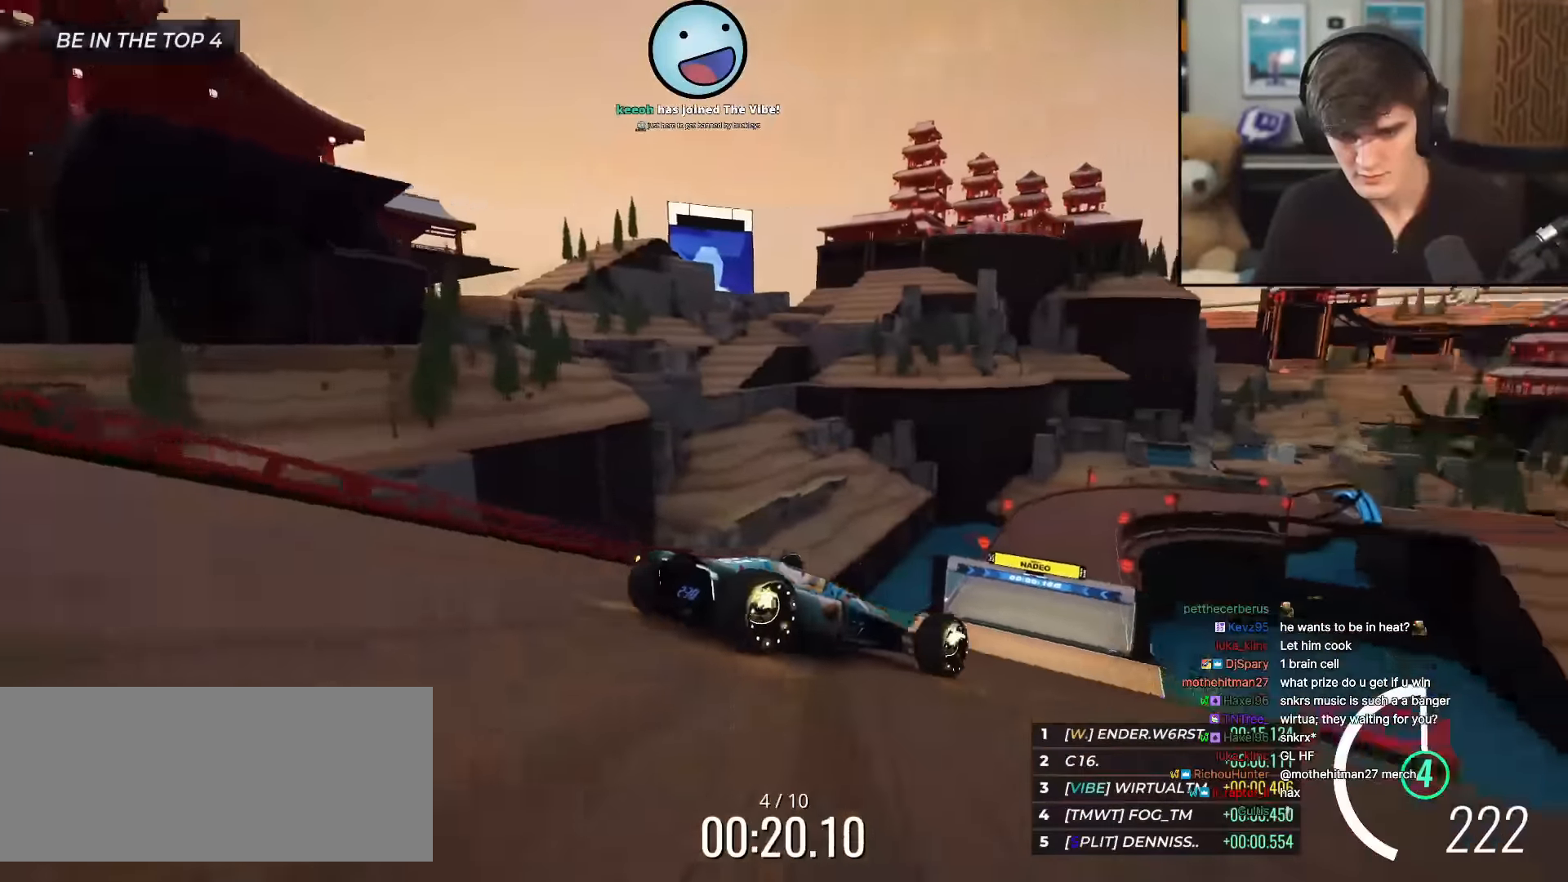
{"keys": ["up"], "events": [[117, "left", "up"]]}
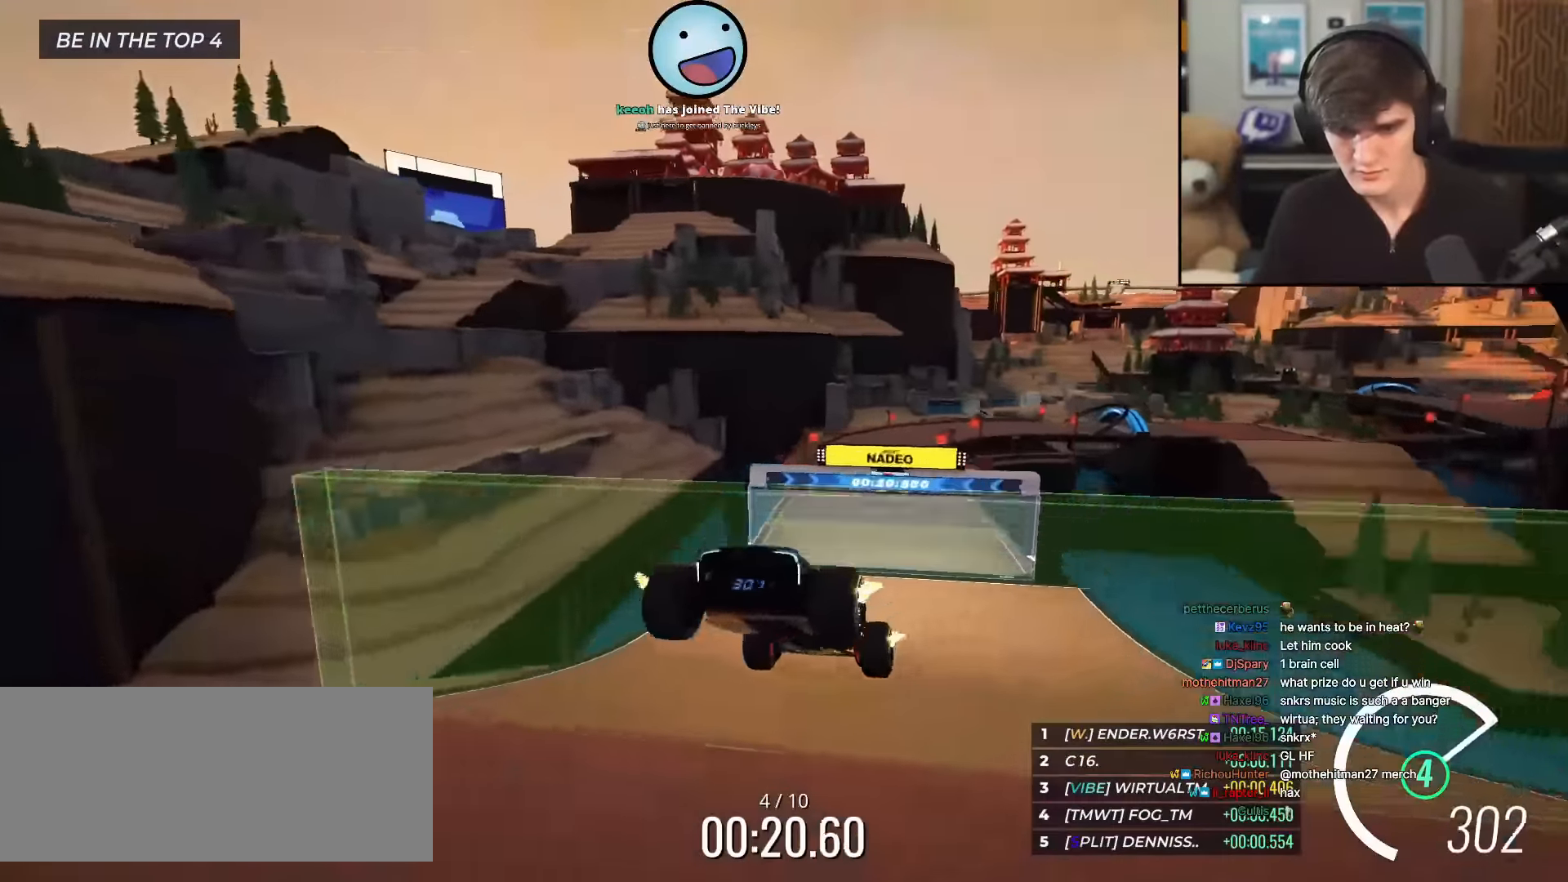
{"keys": ["up"], "events": []}
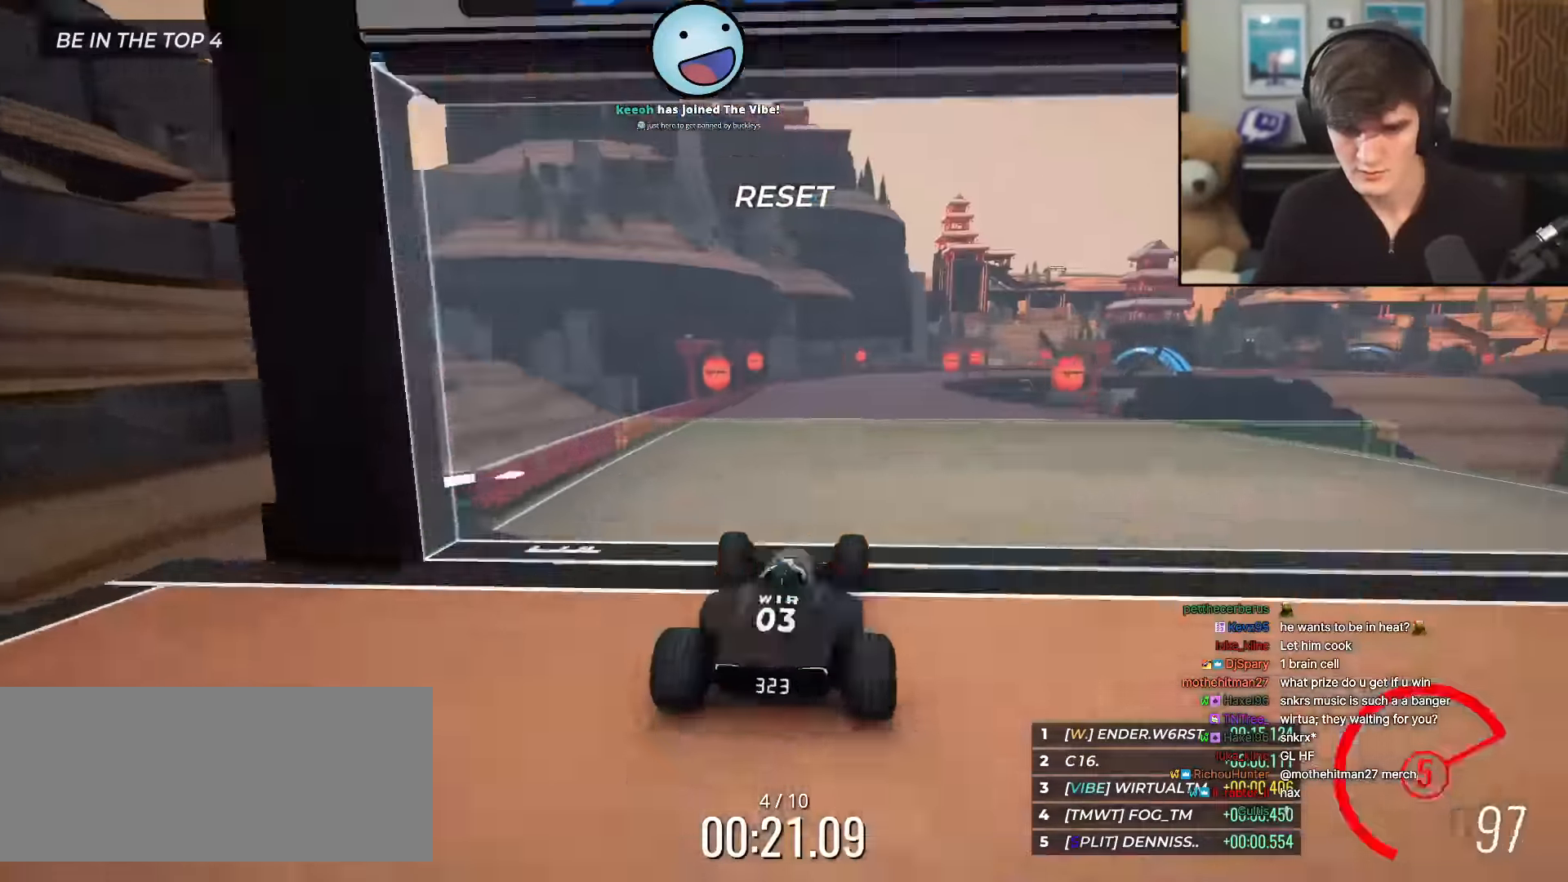
{"keys": ["up"], "events": [[350, "right", "down"], [450, "right", "up"]]}
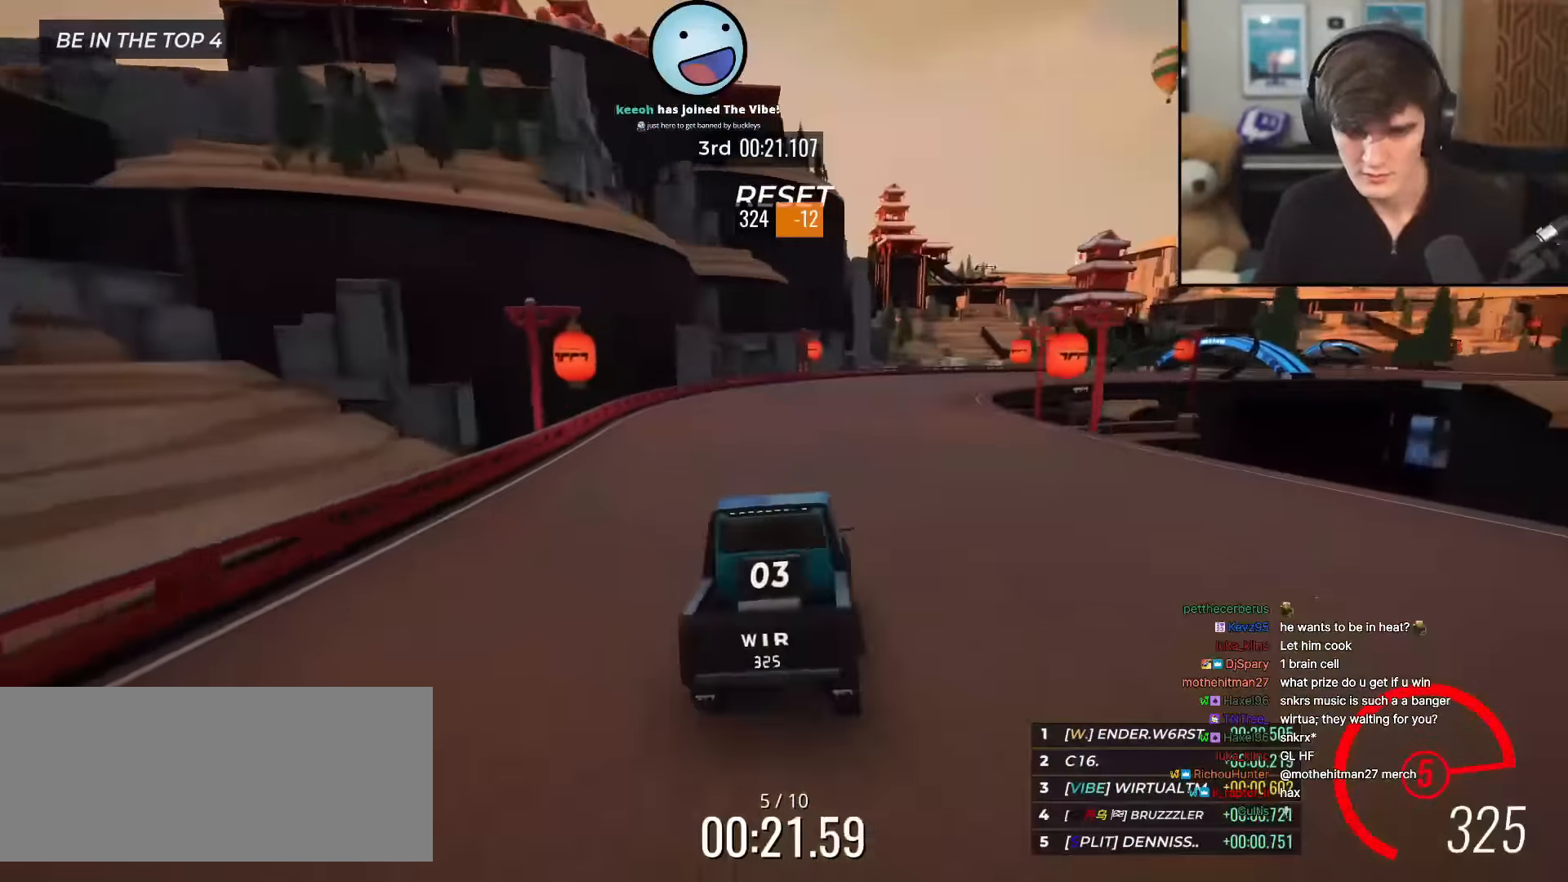
{"keys": ["right", "up"], "events": [[83, "right", "down"], [234, "right", "up"], [317, "right", "down"]]}
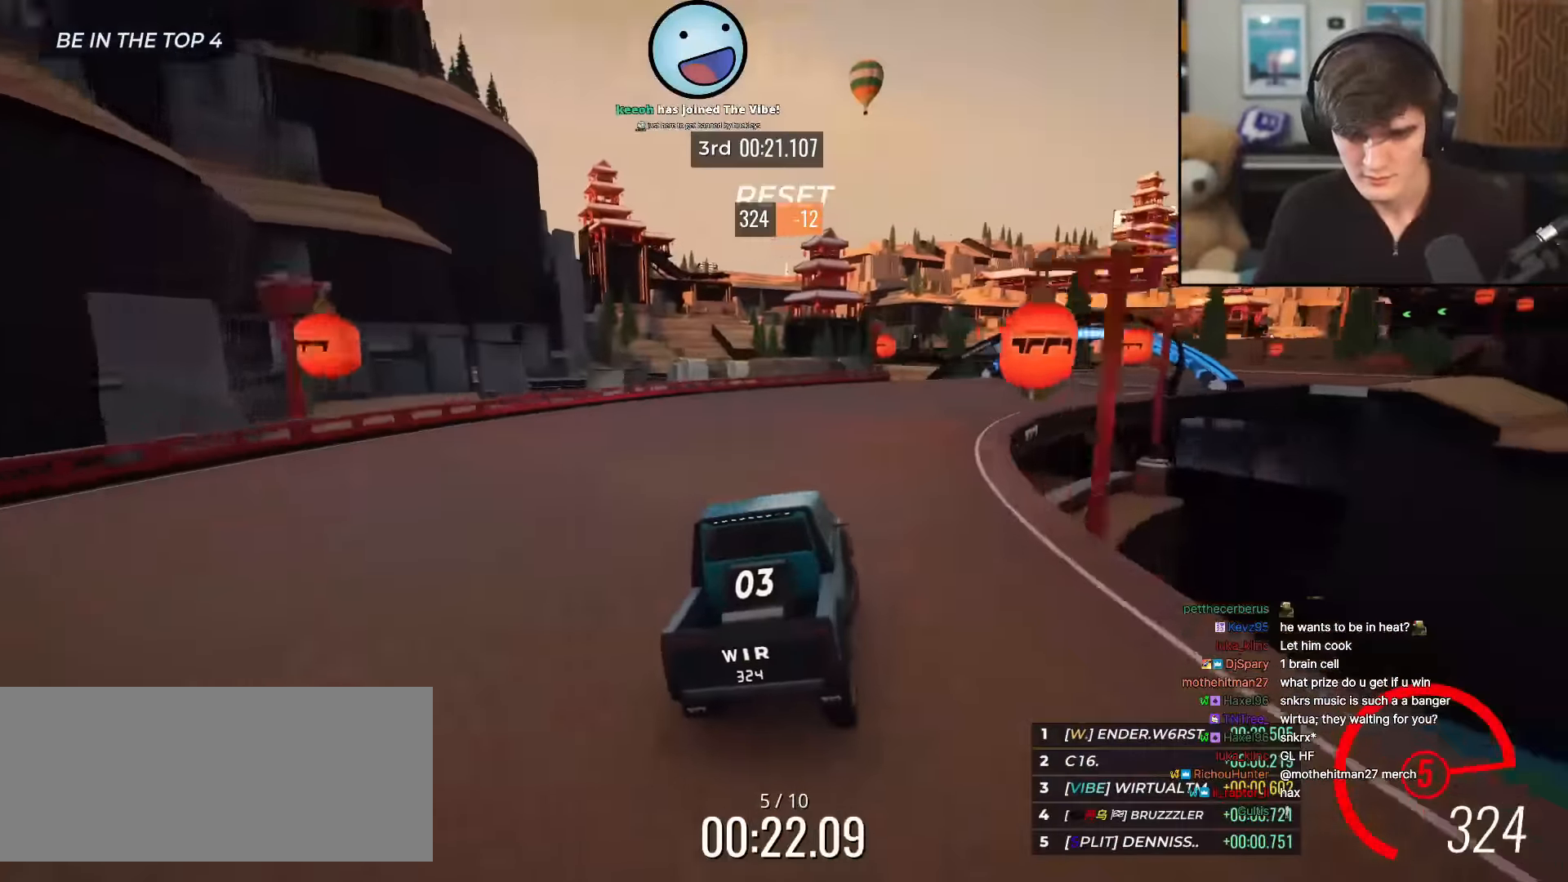
{"keys": ["right", "up"], "events": [[50, "right", "up"], [150, "right", "down"], [333, "right", "up"], [483, "right", "down"]]}
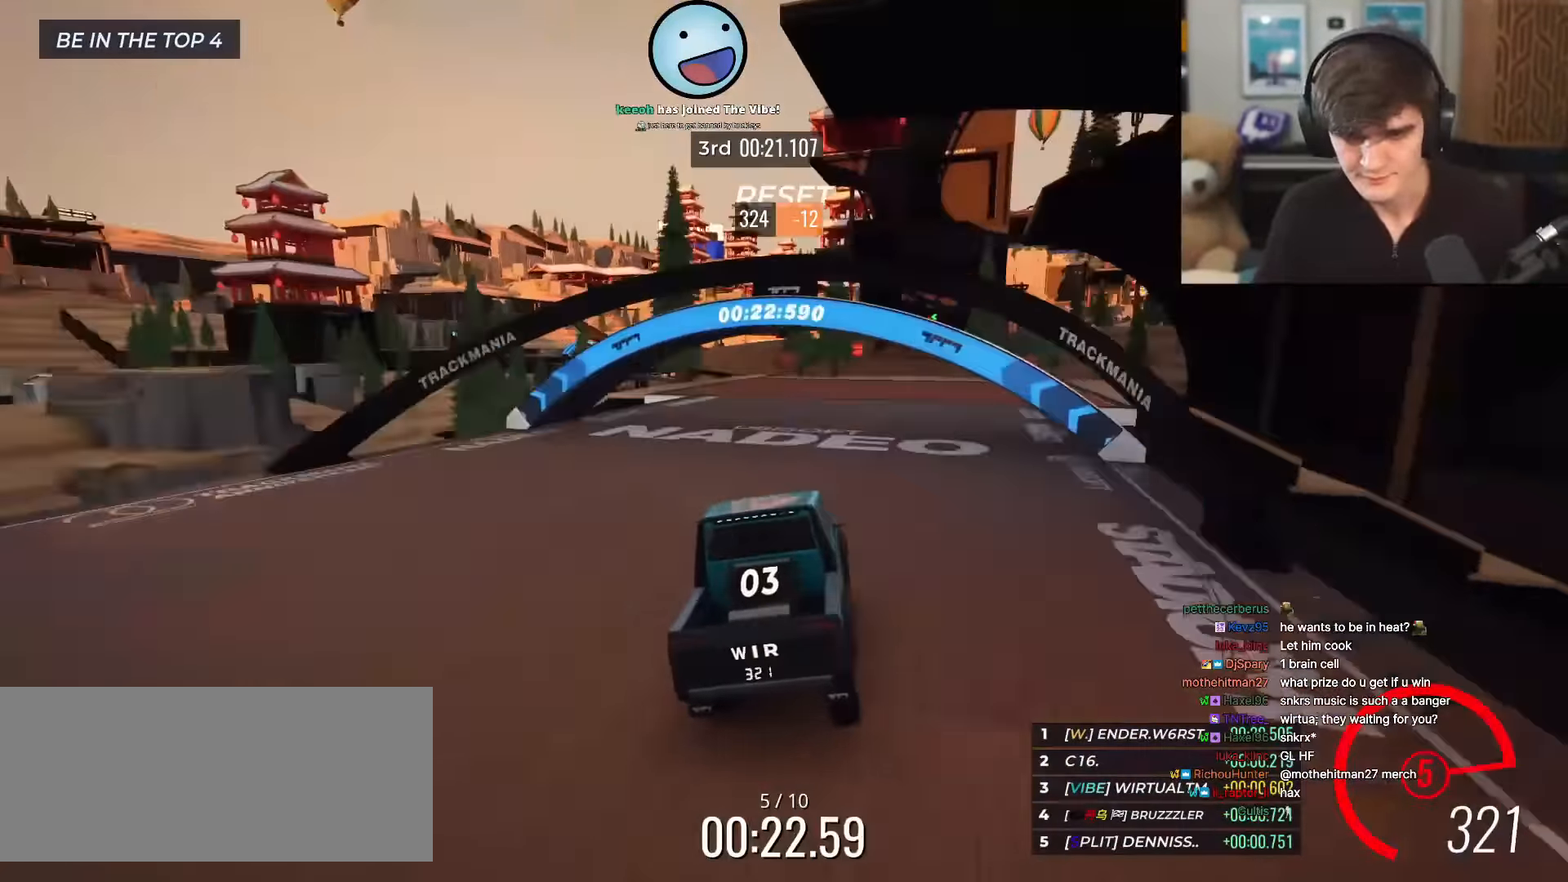
{"keys": ["up"], "events": [[67, "right", "up"]]}
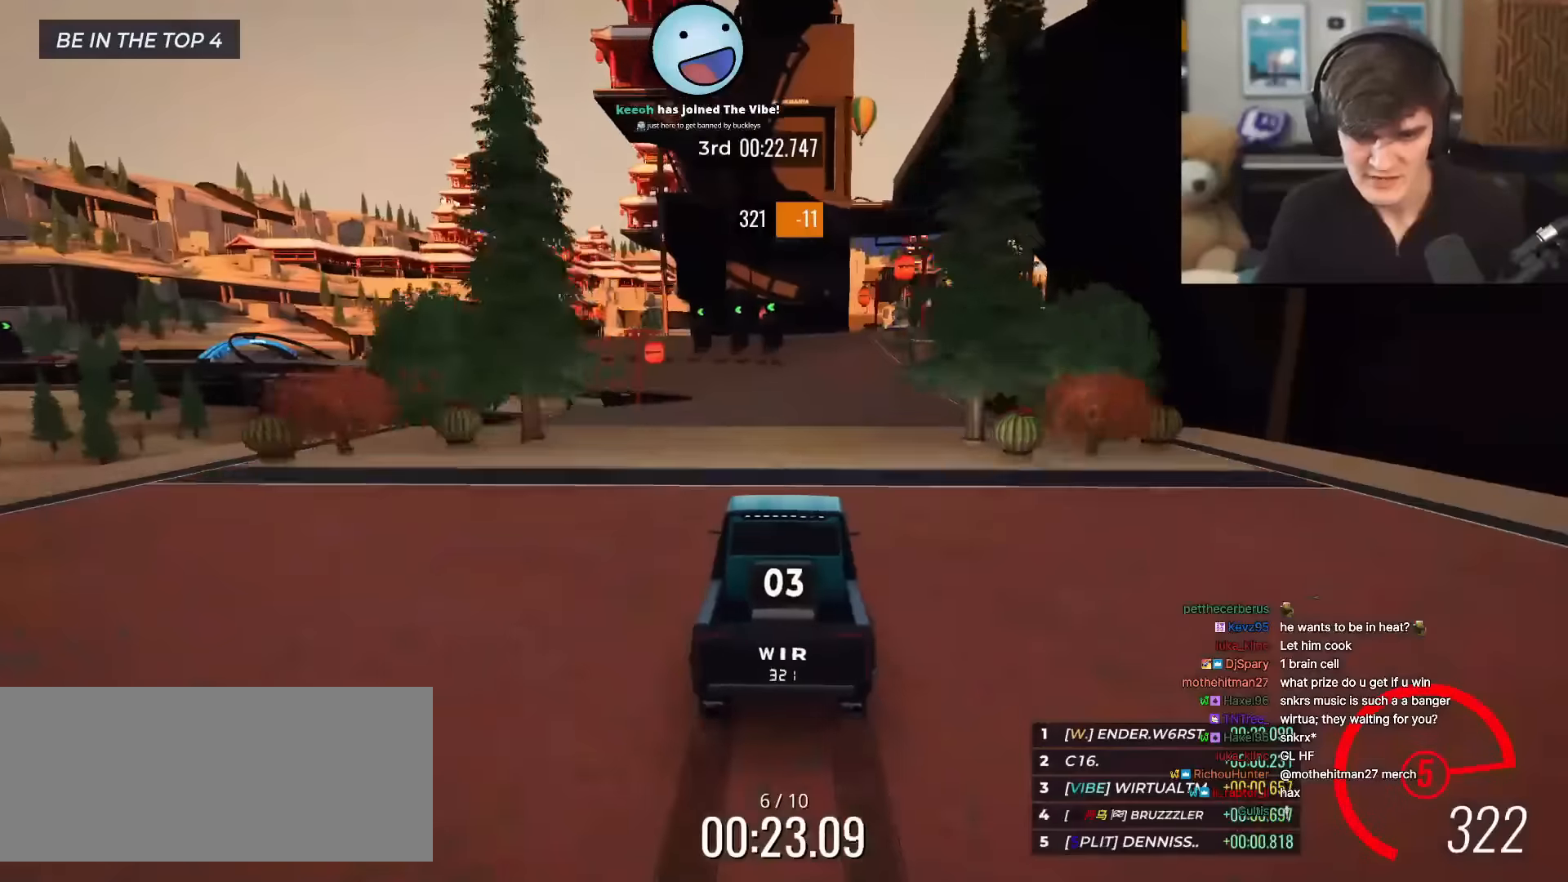
{"keys": ["up"], "events": [[183, "left", "down"], [267, "left", "up"]]}
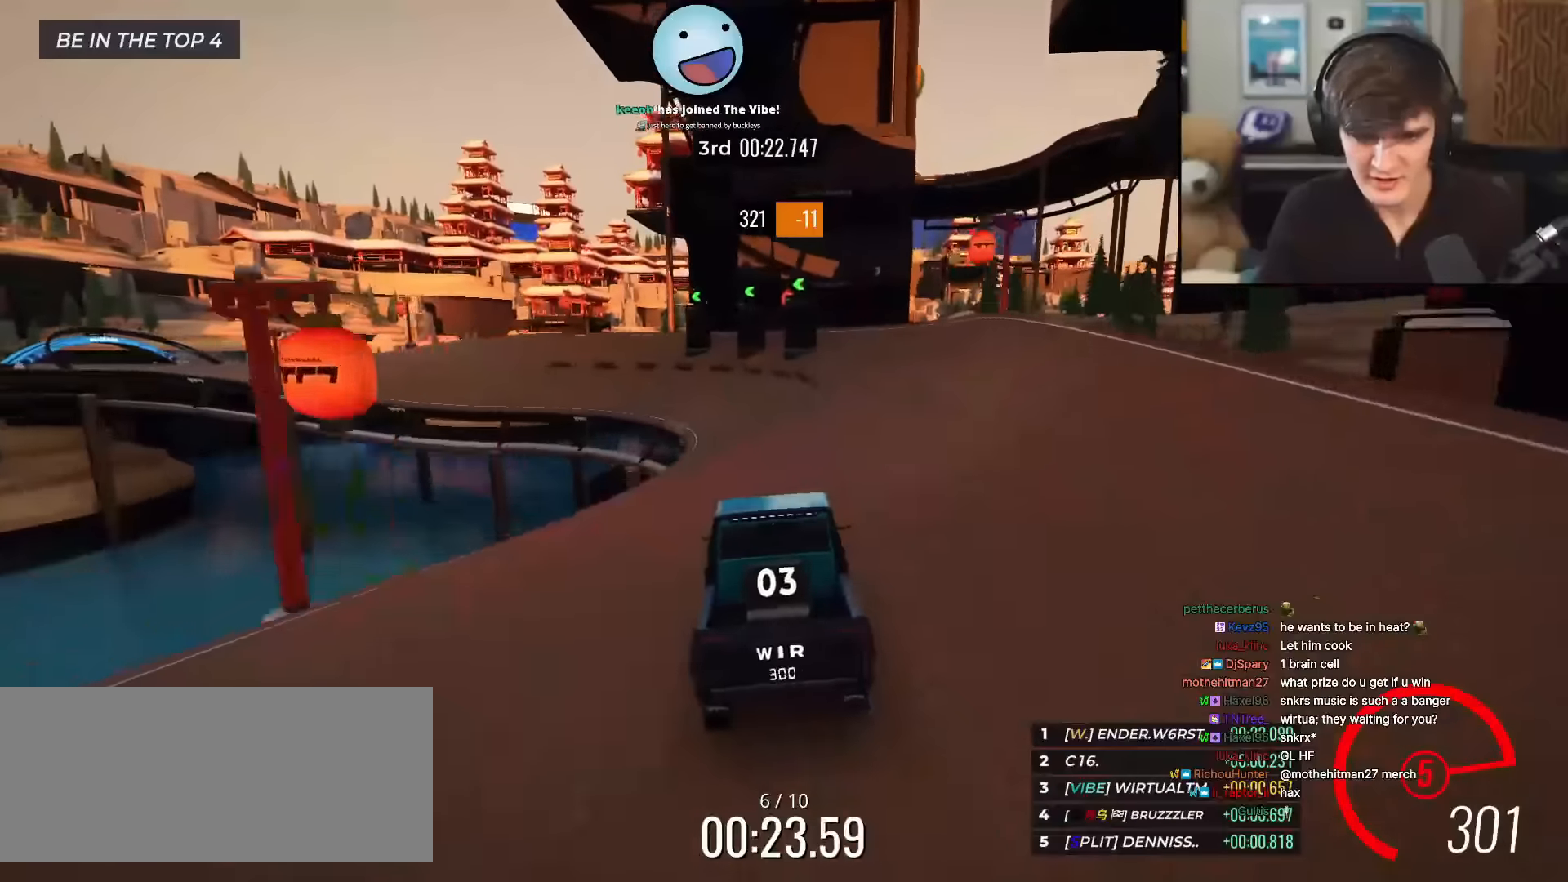
{"keys": ["left", "up"], "events": [[234, "left", "down"], [317, "left", "up"], [467, "left", "down"]]}